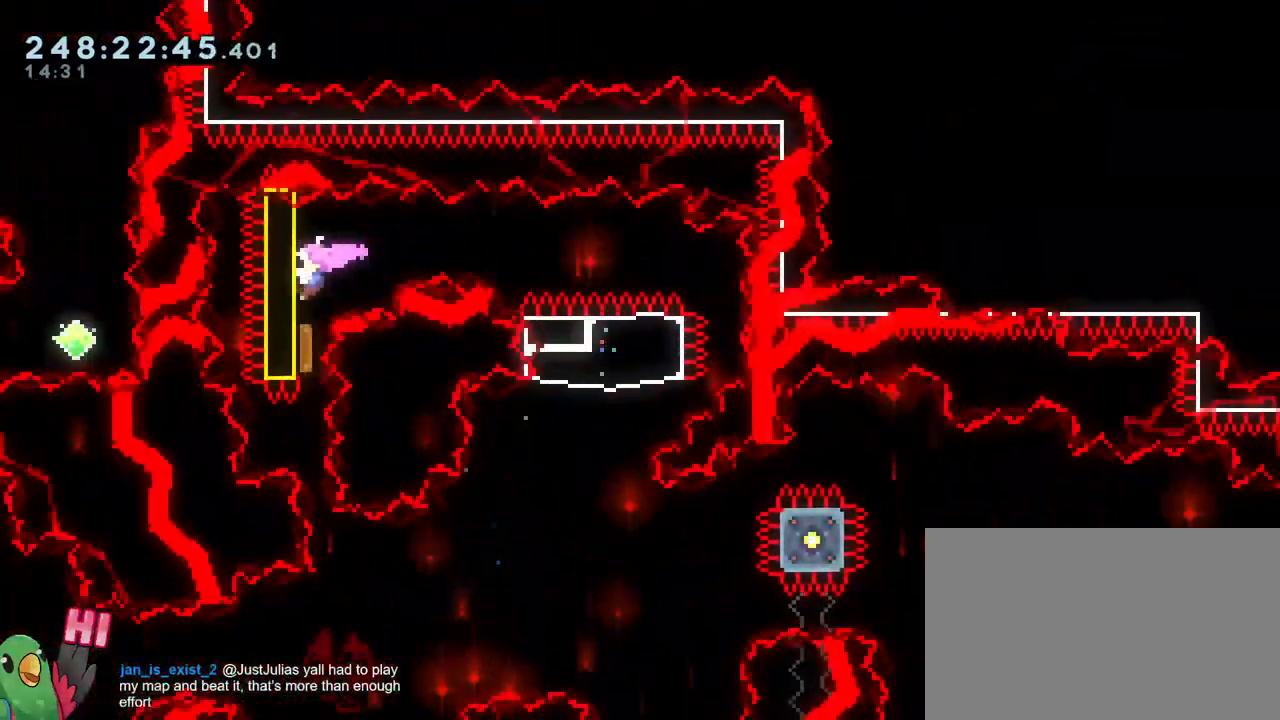
Gameplay with a controller (Nintendo layout); each line is a JSON object with the inputs held at the frame after it. "events" lists button and stick changes between this image and that frame as [ms after this image, input, new state], when the widget could be followed in between. Not read: DPAD_LEFT HOME L1 L3 R1 R3 SELECT X.
{"buttons": [], "left_stick": "center", "right_stick": "center", "events": []}
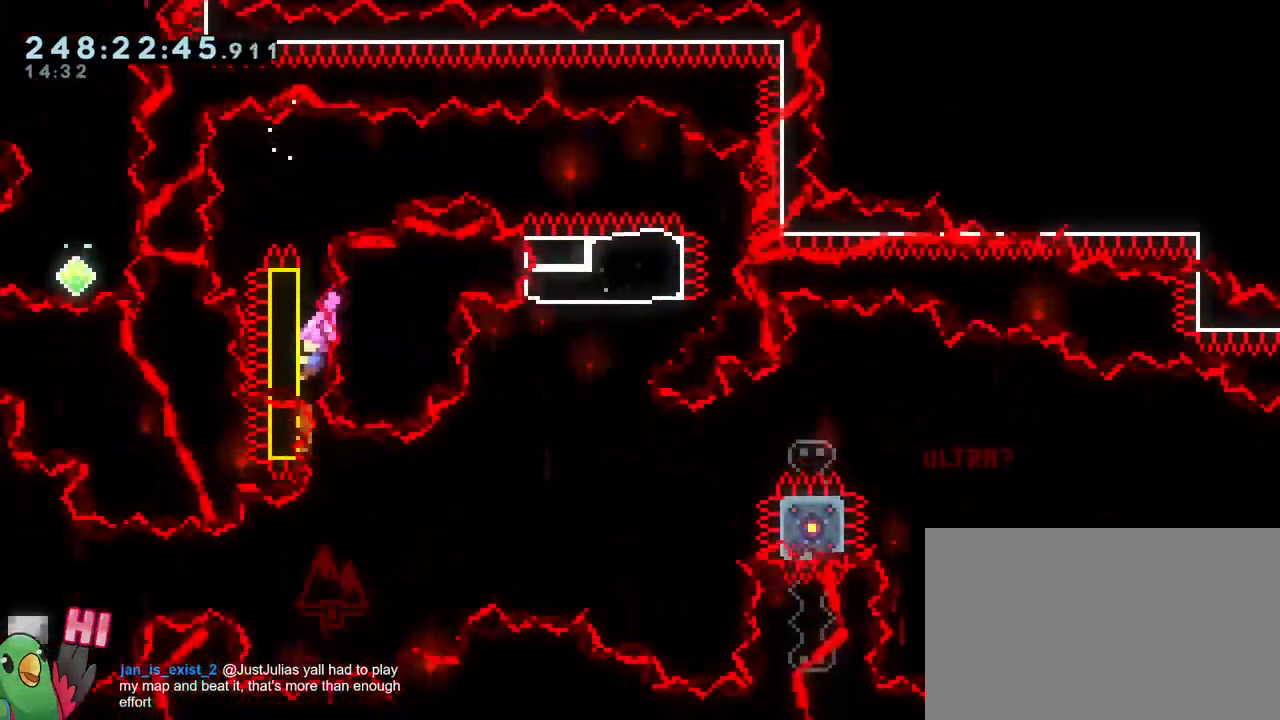
{"buttons": ["L2"], "left_stick": "right", "right_stick": "center"}
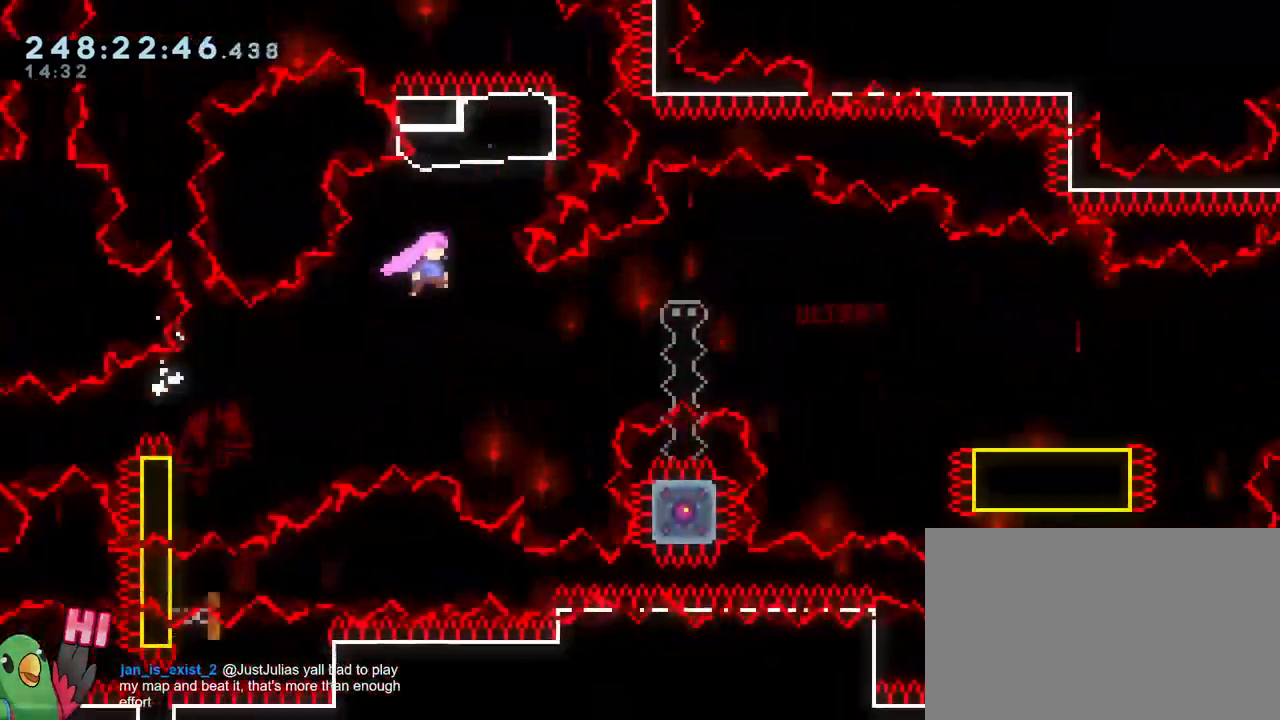
{"buttons": ["L2"], "left_stick": "right", "right_stick": "center", "events": [[66, "left_stick", "center"], [100, "L2", "up"], [267, "L2", "down"], [267, "left_stick", "right"], [400, "Y", "down"], [500, "Y", "up"]]}
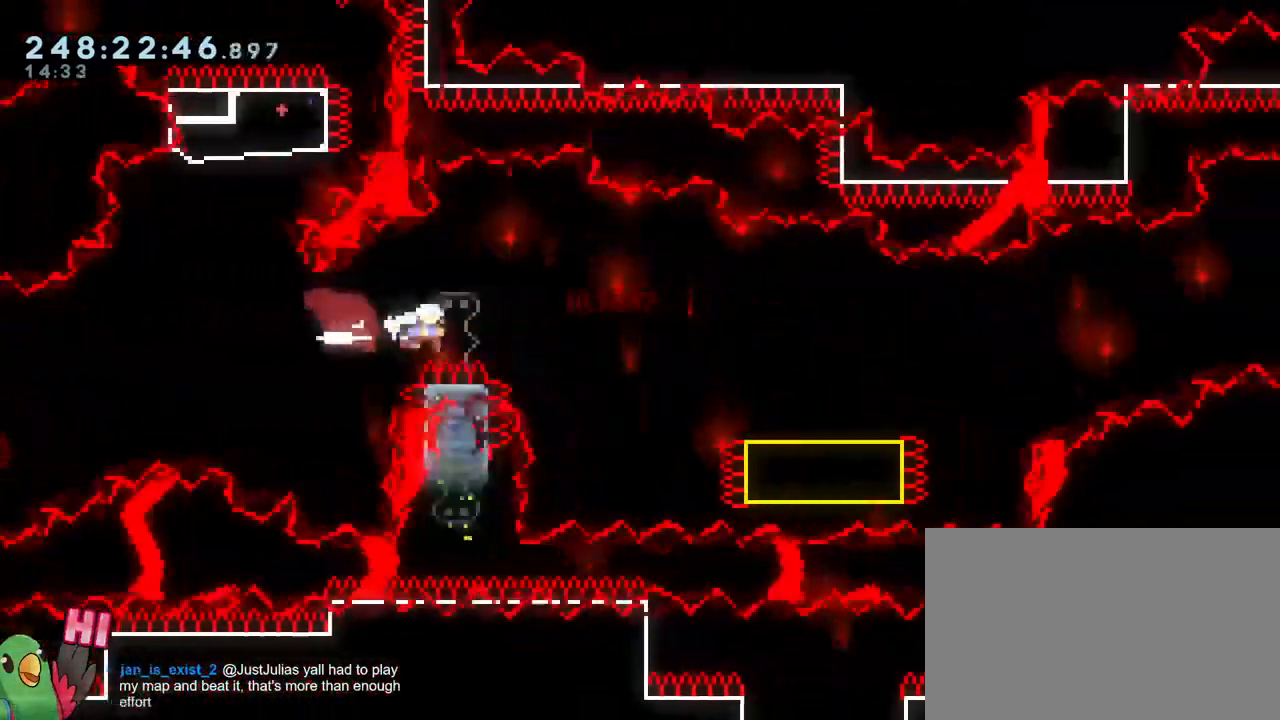
{"buttons": ["B"], "left_stick": "right", "right_stick": "center"}
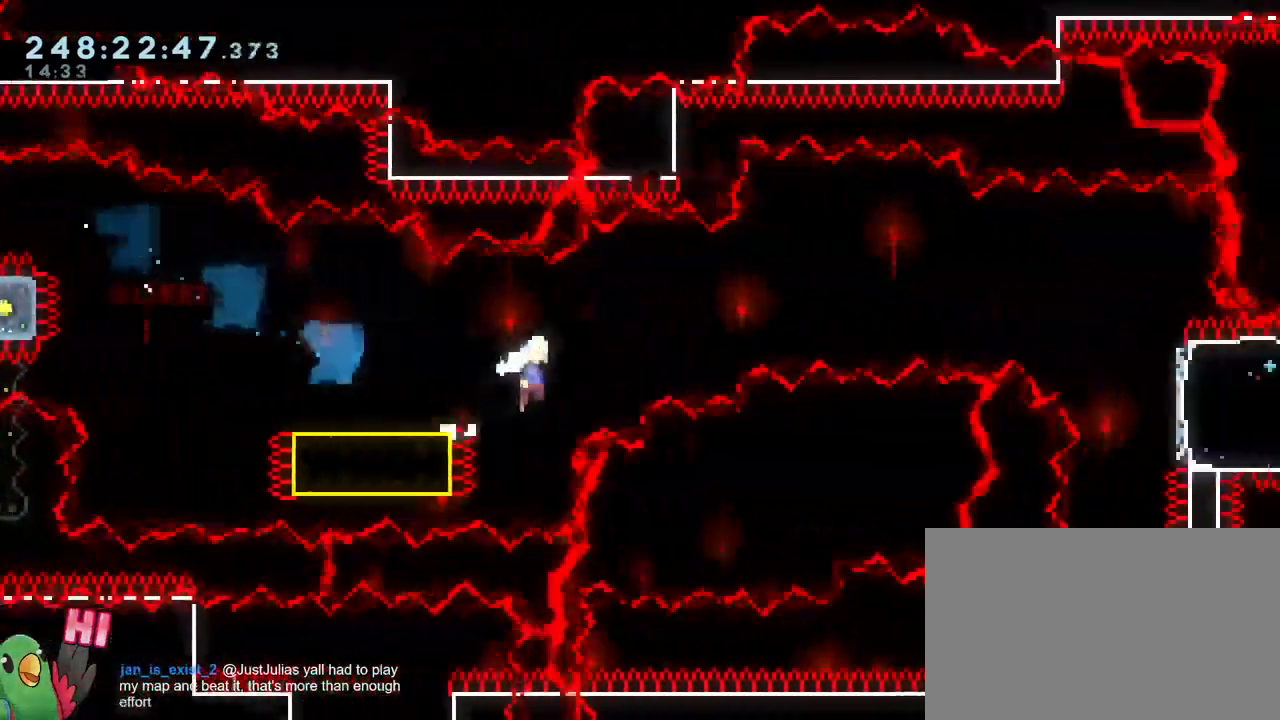
{"buttons": ["B", "Y"], "left_stick": "down-right", "right_stick": "center", "events": [[350, "L2", "down"], [400, "L2", "up"], [484, "left_stick", "down-right"], [500, "Y", "down"]]}
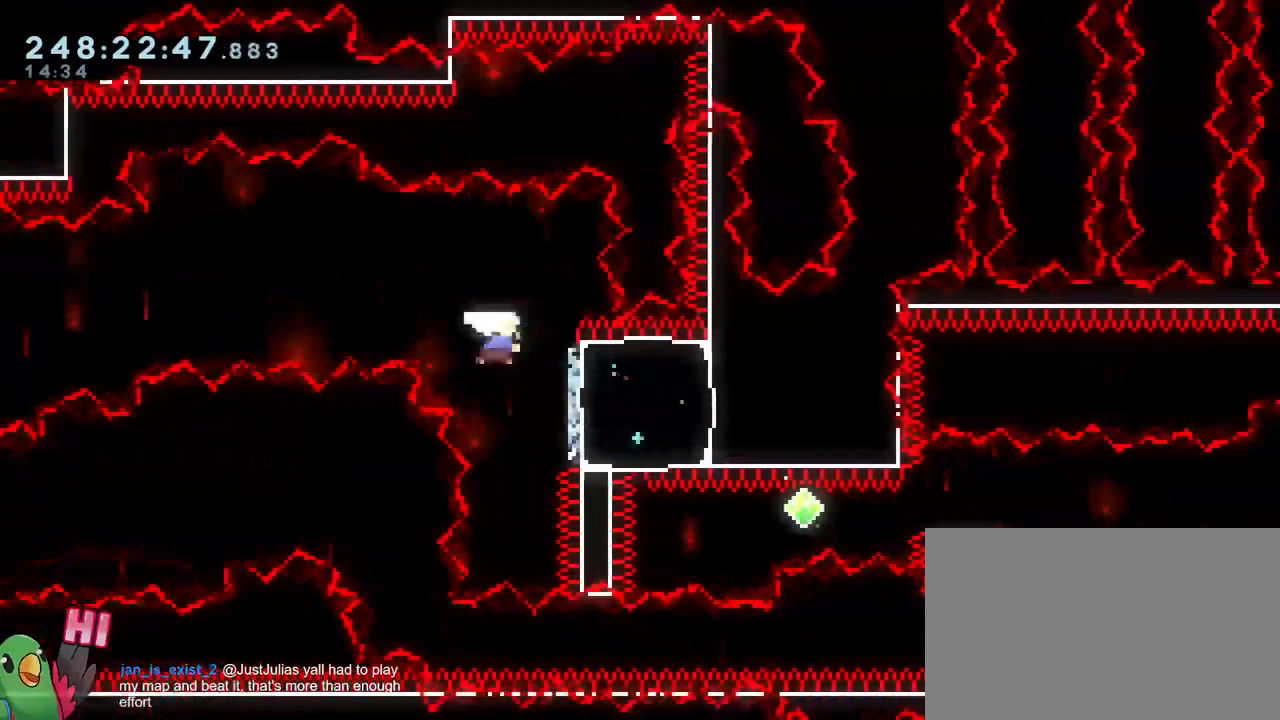
{"buttons": ["L2"], "left_stick": "right", "right_stick": "center", "events": [[117, "Y", "up"], [117, "left_stick", "right"], [167, "B", "up"], [334, "L2", "down"], [351, "Y", "down"], [501, "Y", "up"]]}
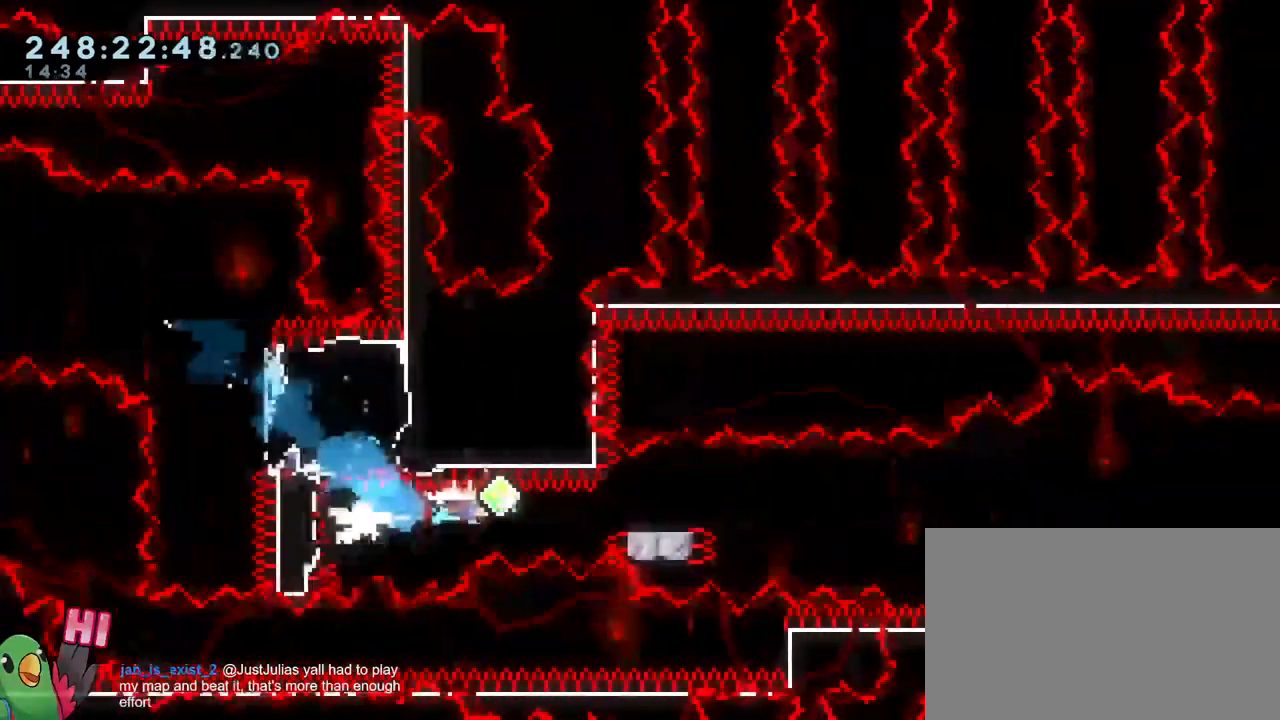
{"buttons": ["B", "L2"], "left_stick": "right", "right_stick": "center", "events": [[167, "Y", "down"], [267, "Y", "up"], [350, "B", "down"]]}
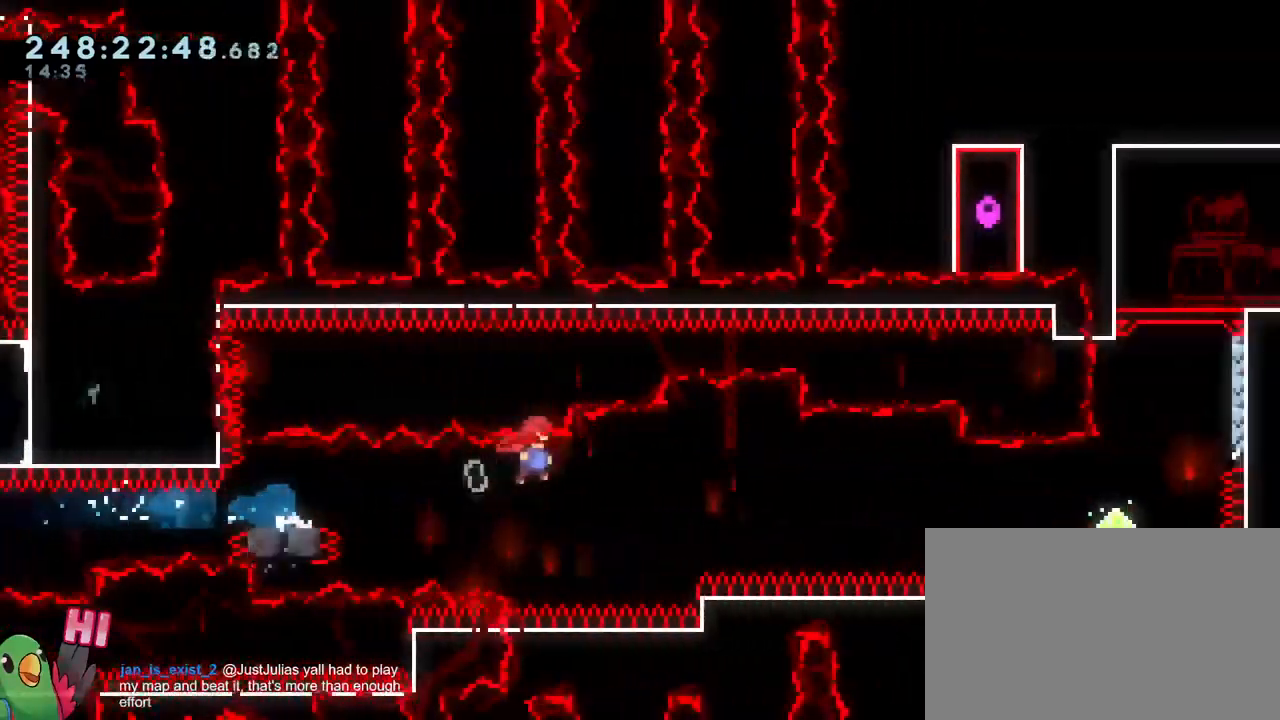
{"buttons": ["B", "Y", "L2"], "left_stick": "right", "right_stick": "center"}
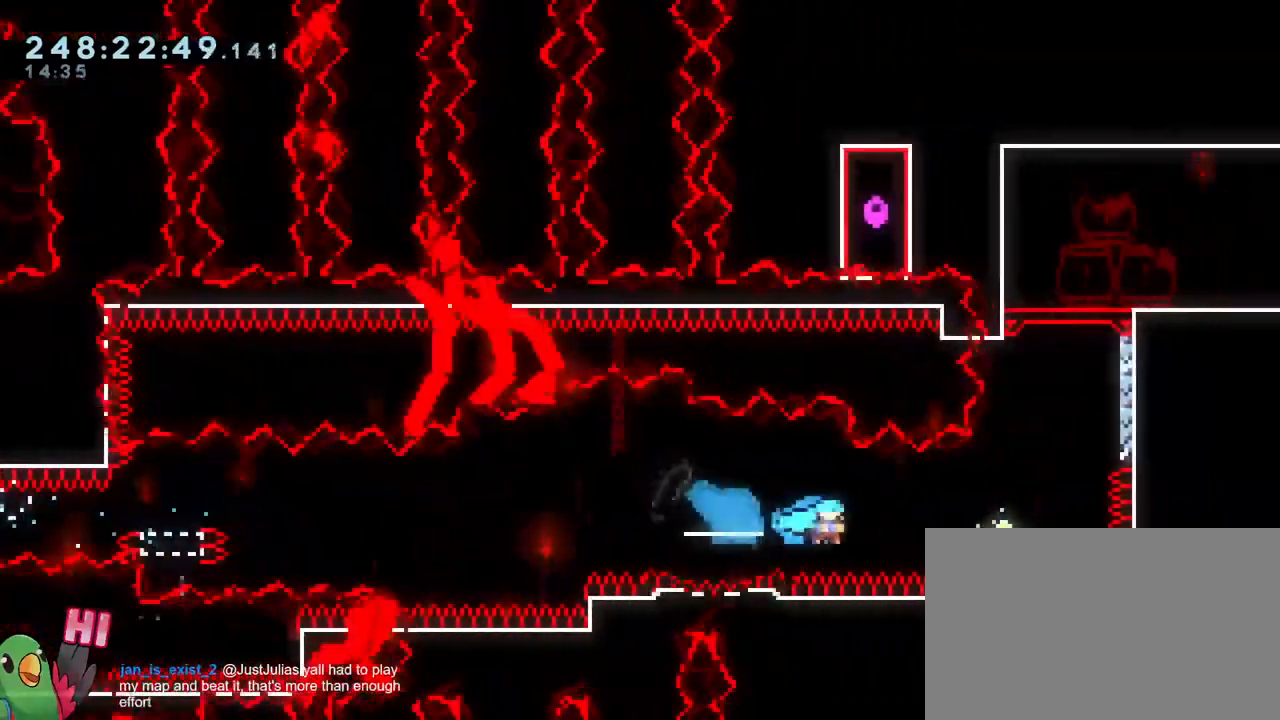
{"buttons": ["B", "Y", "L2"], "left_stick": "up-right", "right_stick": "center", "events": [[33, "Y", "up"], [117, "left_stick", "up-right"], [267, "Y", "down"]]}